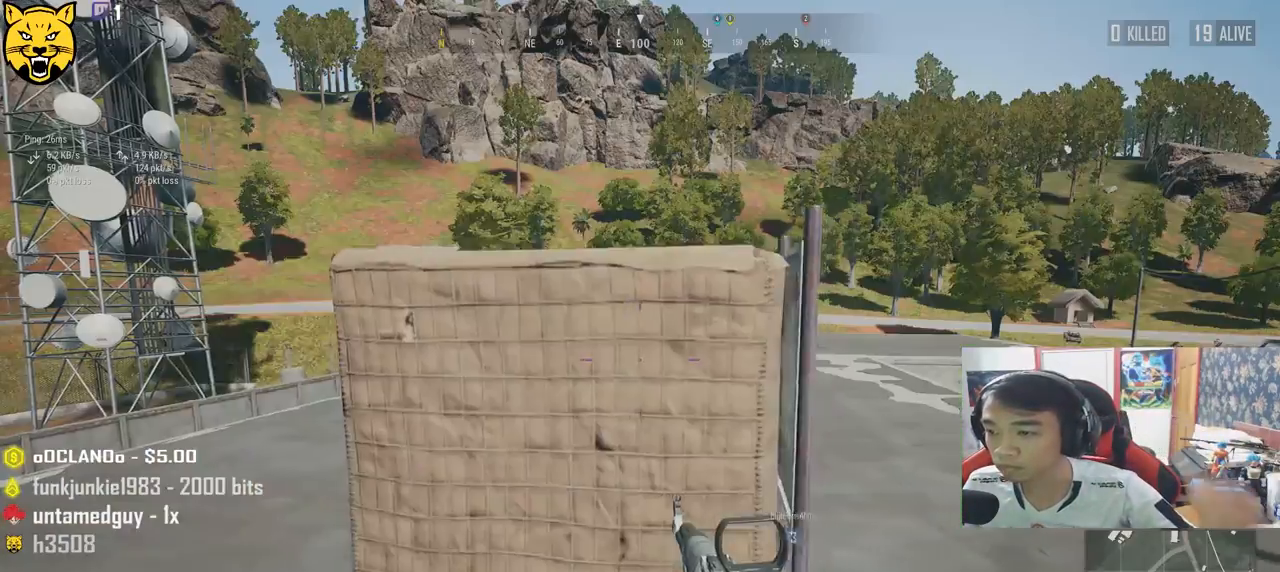
Gameplay with keyboard and mouse; each line is a JSON object with the keys and mouse buttons held at the frame after it. "events" lists presses ("down") and releases ("up") of "a", "c", "ctrl", "d", "e", "f", "q", "r", "s", "shift", "space", "tab", "v", "w", "x", "z", "mouse_left", "mouse_wheel" and "mouse_right" between this image and that frame as [ms after this image, input, new state], when the widget could be followed in between. "mouse_left", "mouse_wheel", "mouse_right" = the "left", "wheel", "right" buttons of the "mouse" list. No other keys are recorded. "wheel" means that the mouse wheel is clicked or scrolled. Mouse movement is not recorded.
{"keys": ["d", "s"], "mouse": [], "events": [[350, "s", "down"]]}
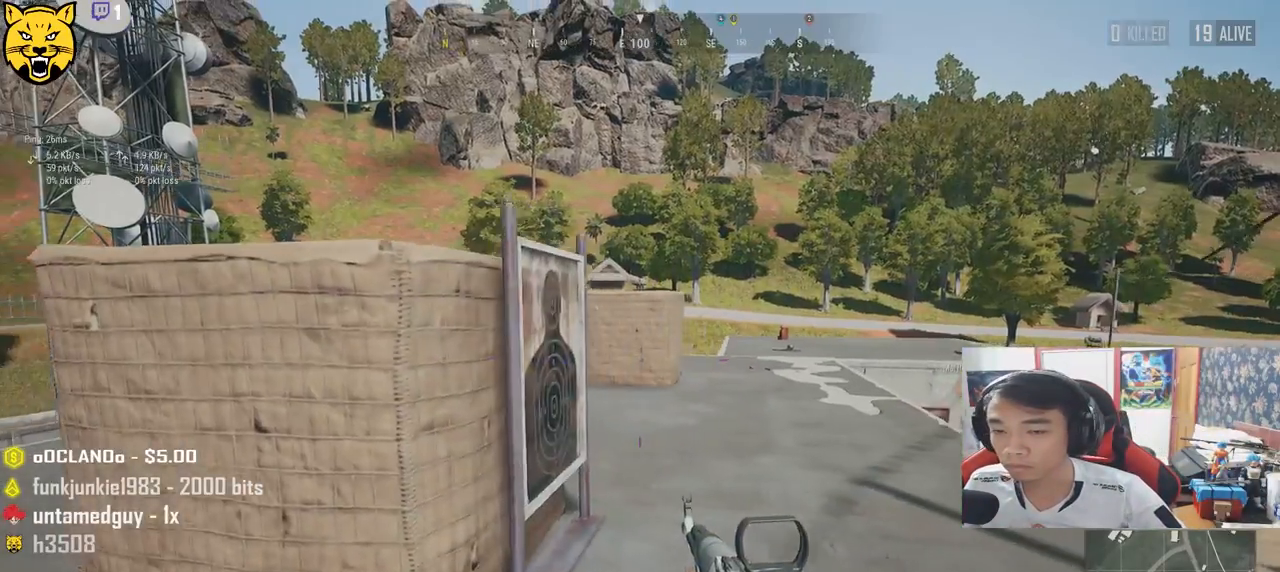
{"keys": ["a"], "mouse": [], "events": [[50, "d", "up"], [67, "a", "down"], [183, "s", "up"]]}
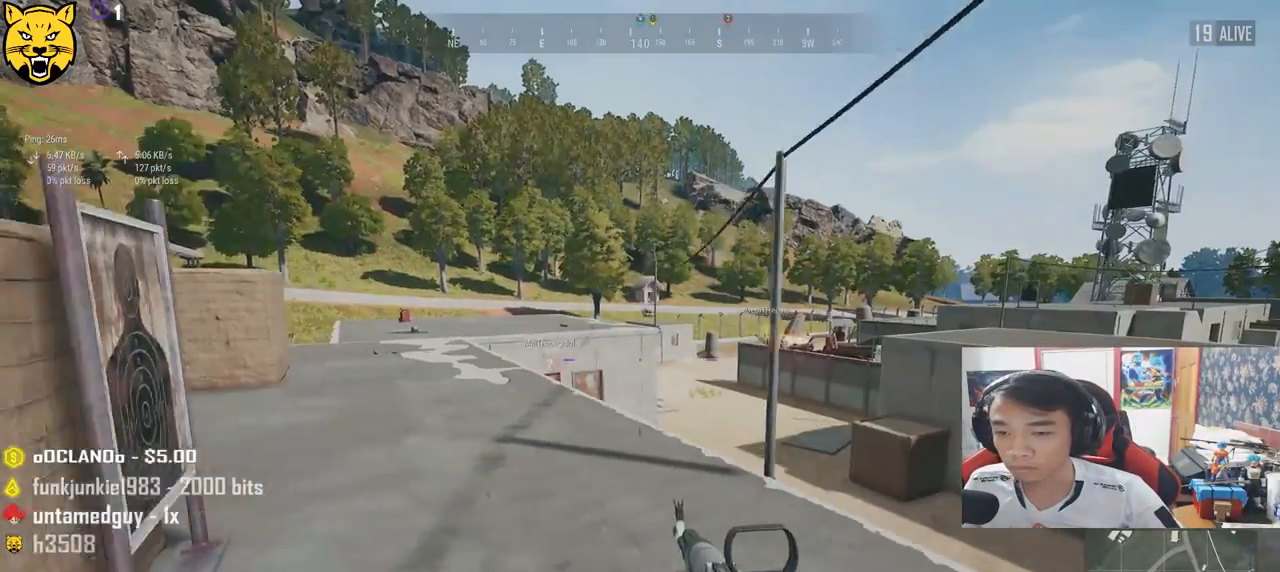
{"keys": ["s"], "mouse": [], "events": [[283, "s", "down"], [500, "a", "up"]]}
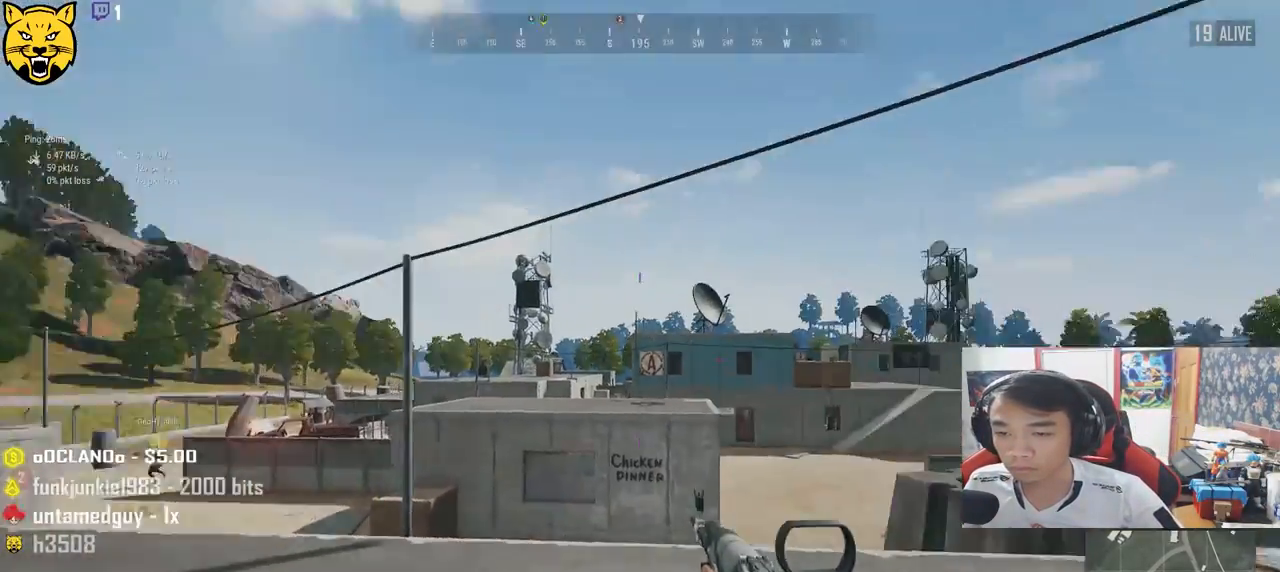
{"keys": ["d"], "mouse": [], "events": [[17, "d", "down"], [383, "s", "up"]]}
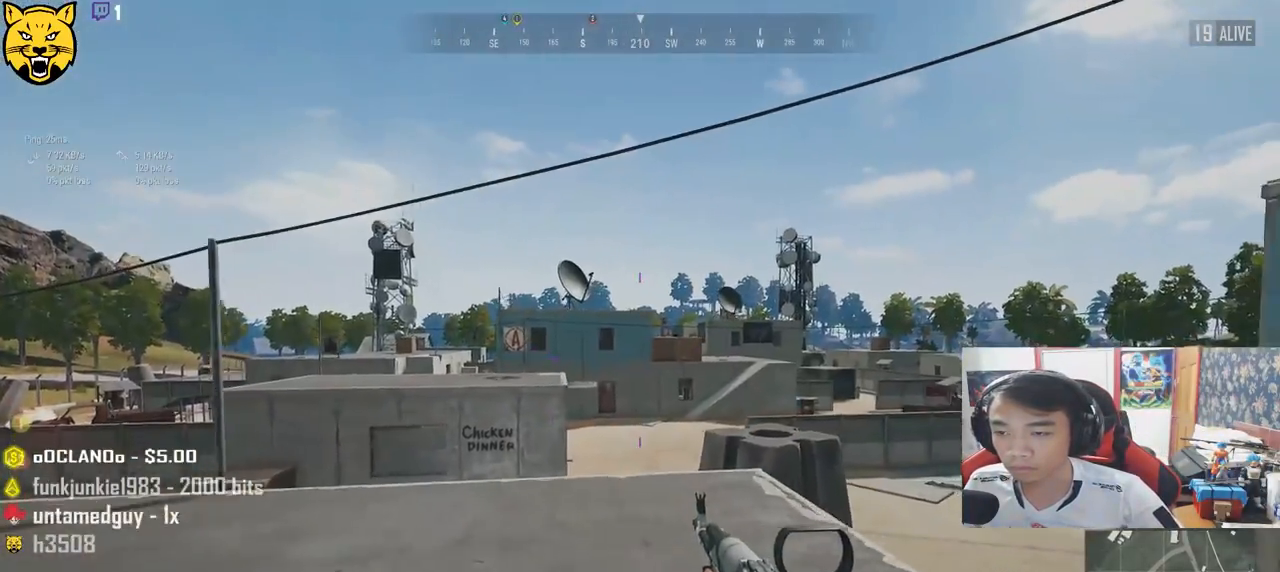
{"keys": ["w"], "mouse": [], "events": [[83, "w", "down"], [450, "d", "up"]]}
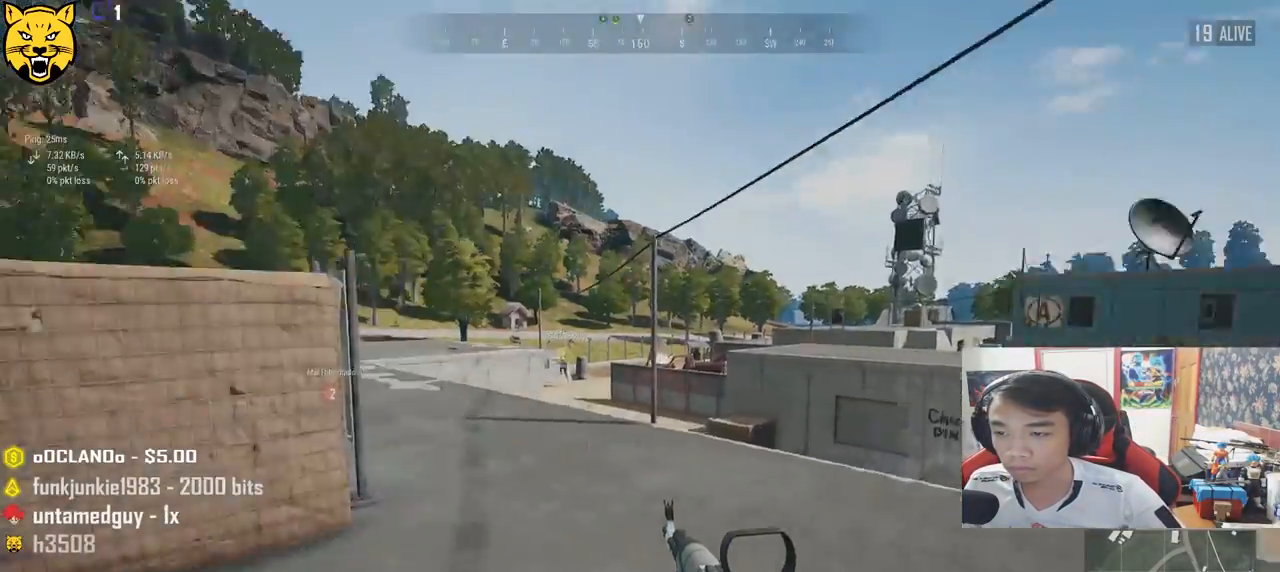
{"keys": ["d", "w"], "mouse": [], "events": [[350, "d", "down"]]}
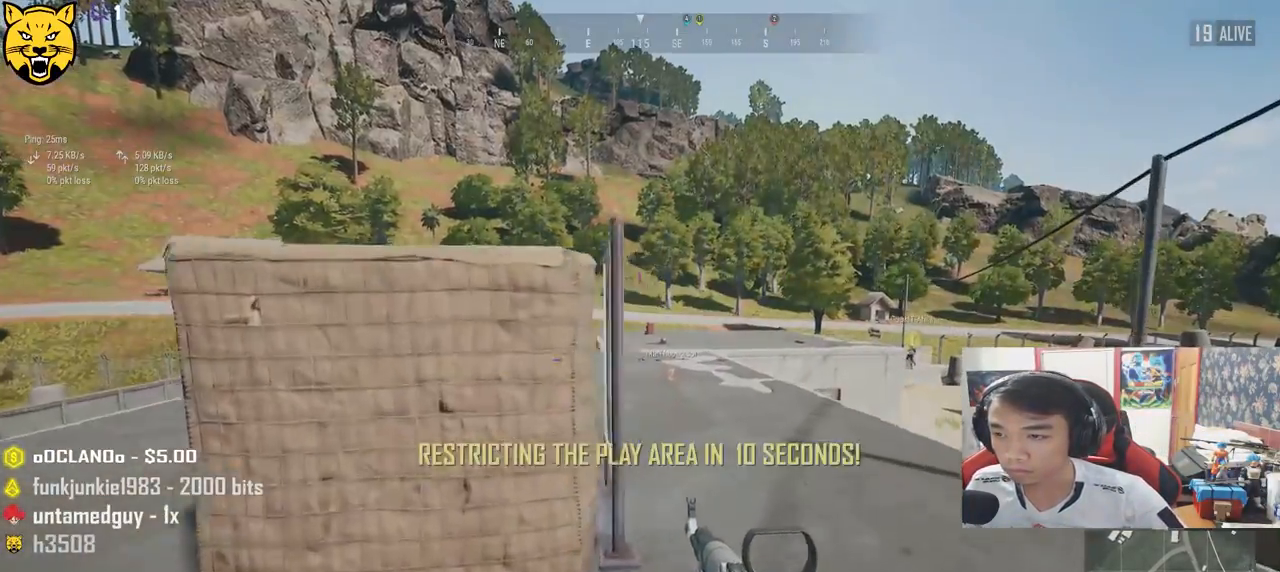
{"keys": ["d", "s"], "mouse": [], "events": [[100, "w", "up"], [333, "s", "down"]]}
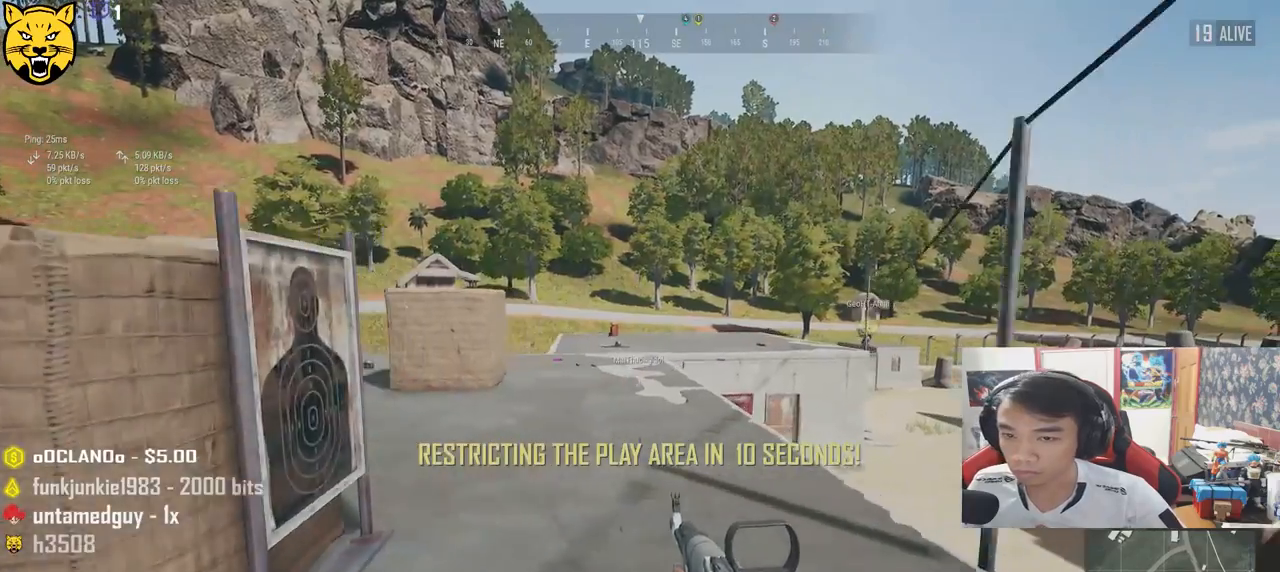
{"keys": ["a"], "mouse": [], "events": [[17, "a", "down"], [117, "d", "up"], [217, "s", "up"]]}
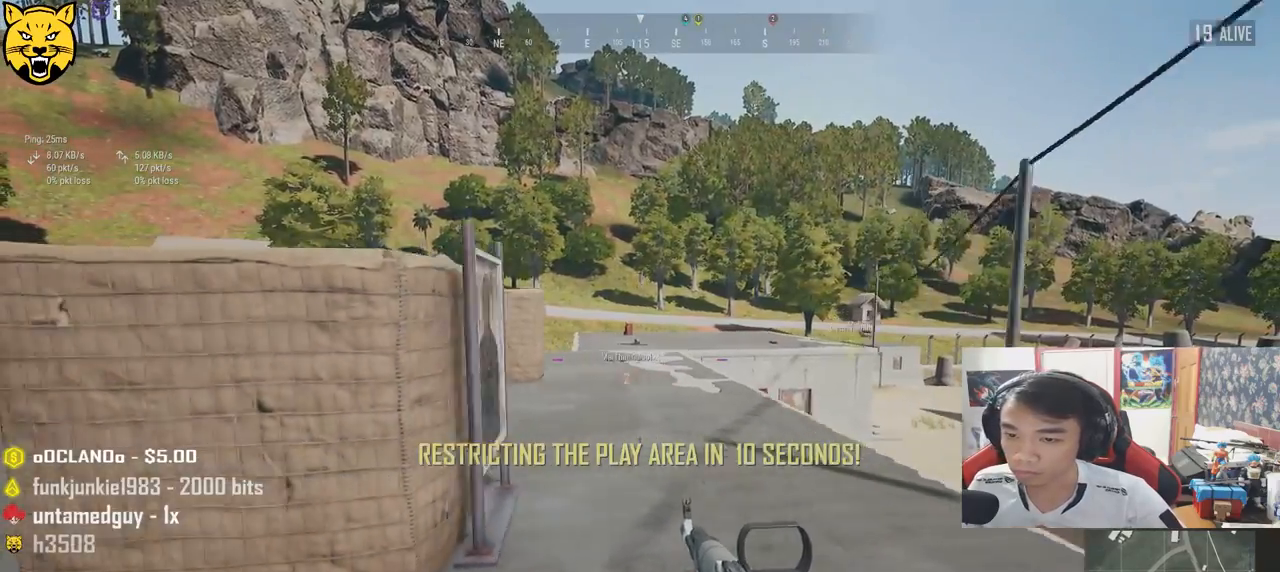
{"keys": ["d", "w"], "mouse": [], "events": [[67, "w", "down"], [267, "a", "up"], [367, "d", "down"]]}
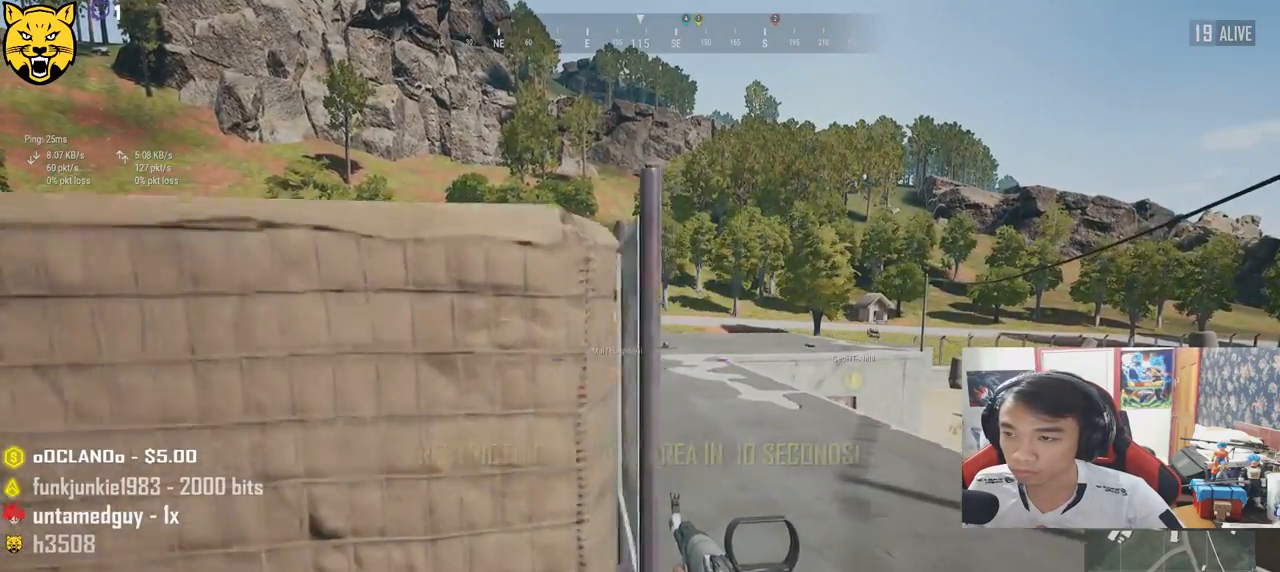
{"keys": ["d", "s"], "mouse": [], "events": [[17, "w", "up"], [350, "s", "down"]]}
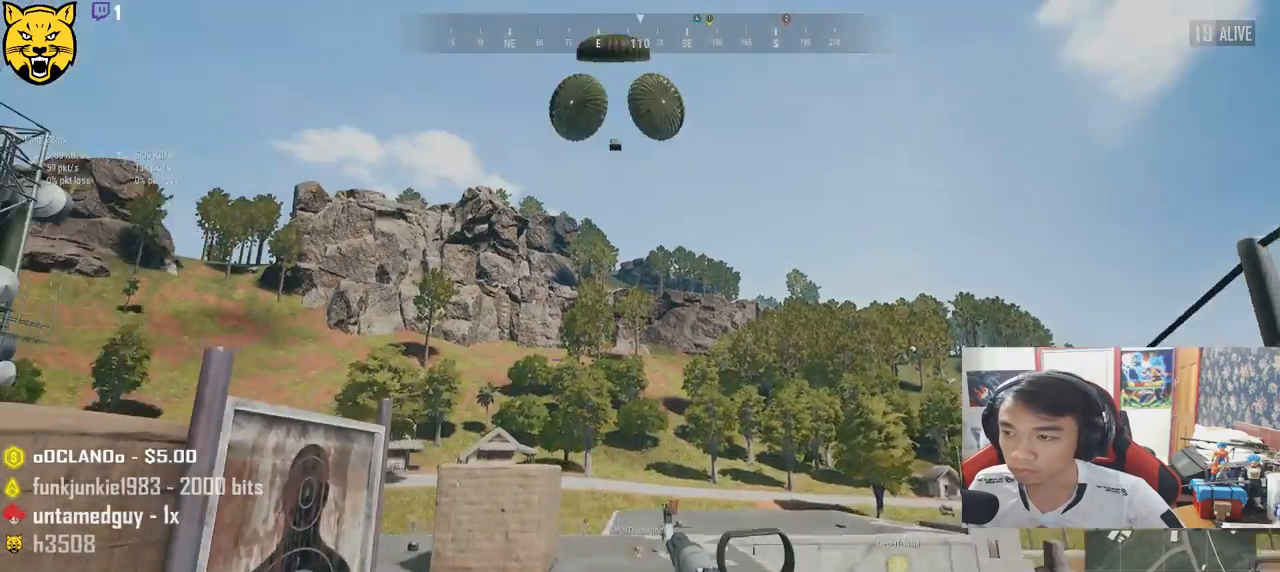
{"keys": ["a"], "mouse": [], "events": [[133, "a", "down"], [267, "d", "up"], [317, "s", "up"]]}
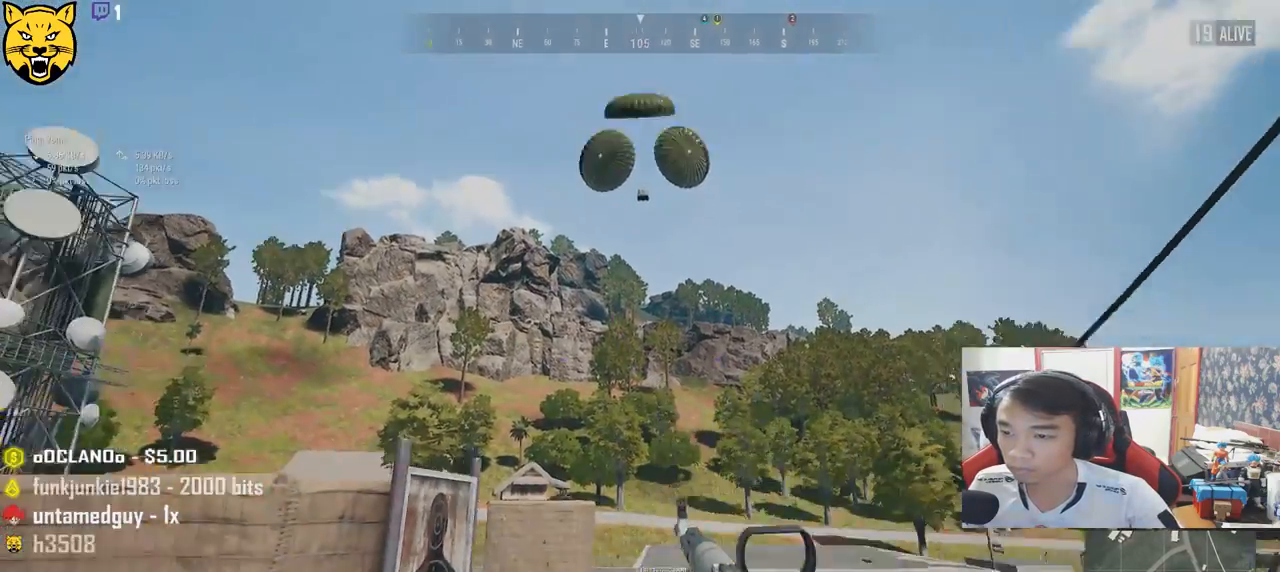
{"keys": ["shift", "w"], "mouse": [], "events": [[17, "w", "down"], [50, "a", "up"], [450, "shift", "down"]]}
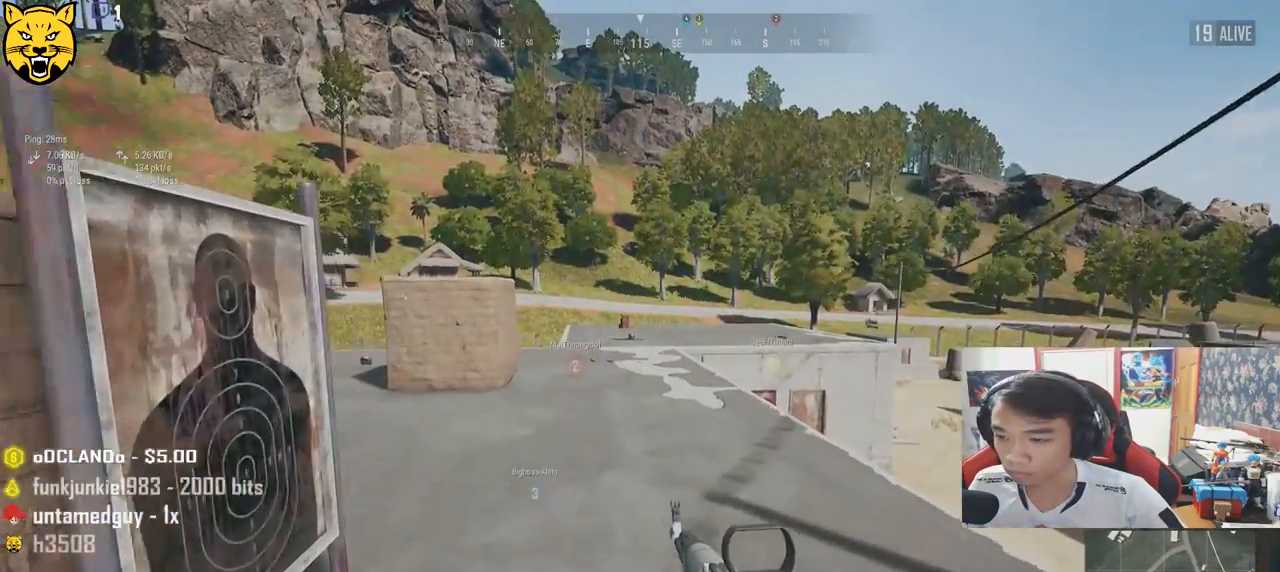
{"keys": ["shift", "w"], "mouse": [], "events": [[333, "space", "down"], [500, "space", "up"]]}
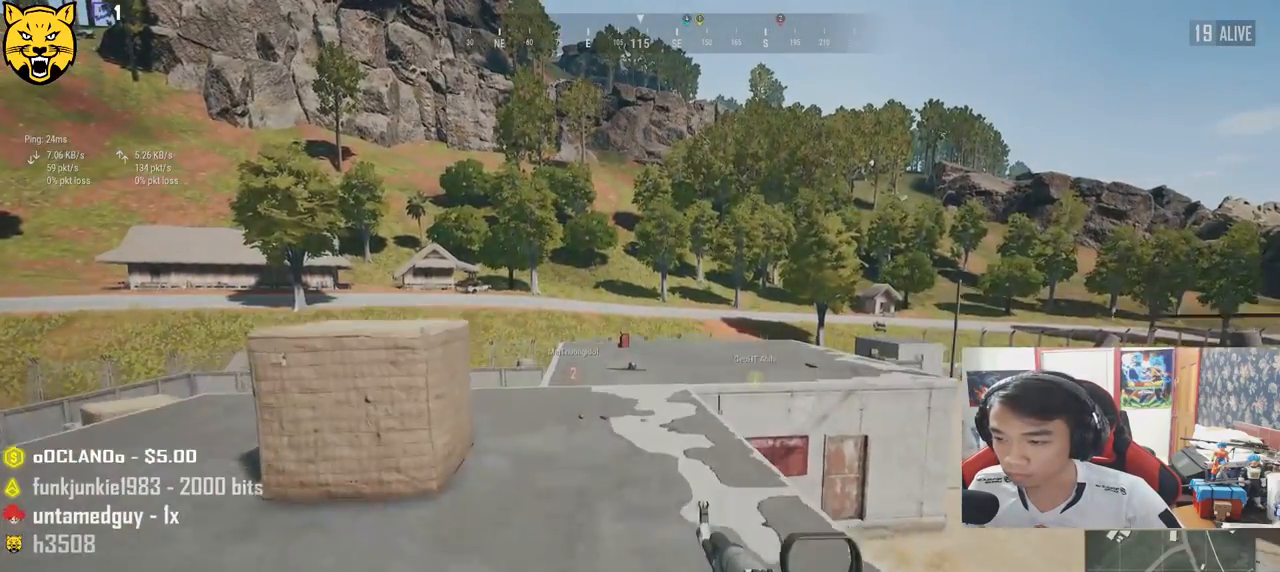
{"keys": ["shift", "w"], "mouse": [], "events": []}
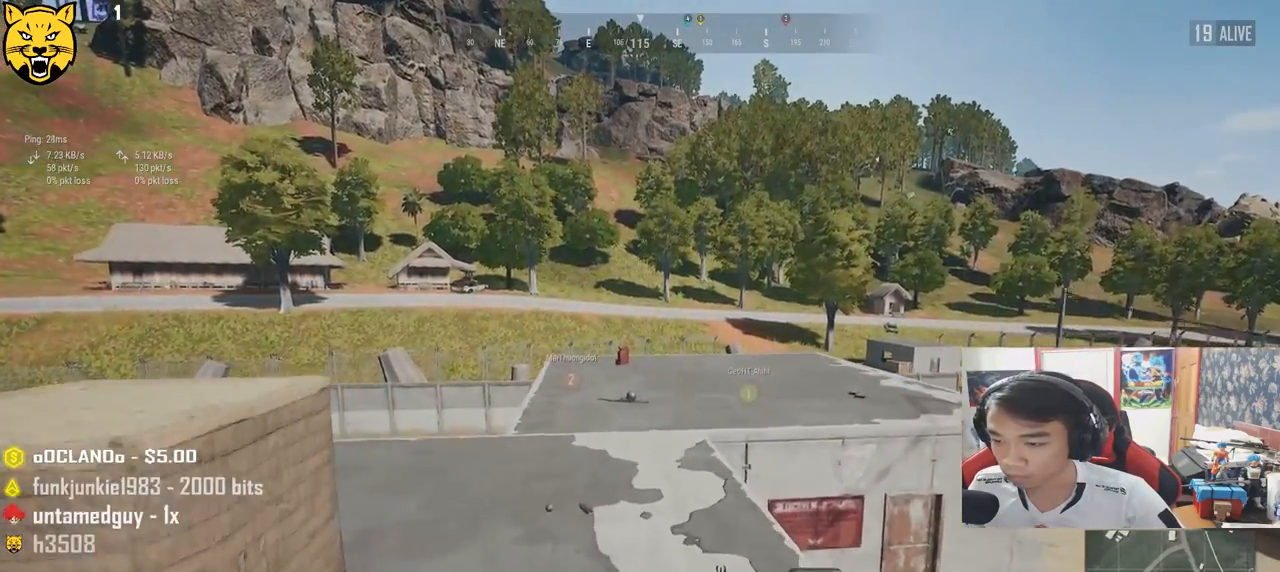
{"keys": ["w"], "mouse": [], "events": [[233, "shift", "up"]]}
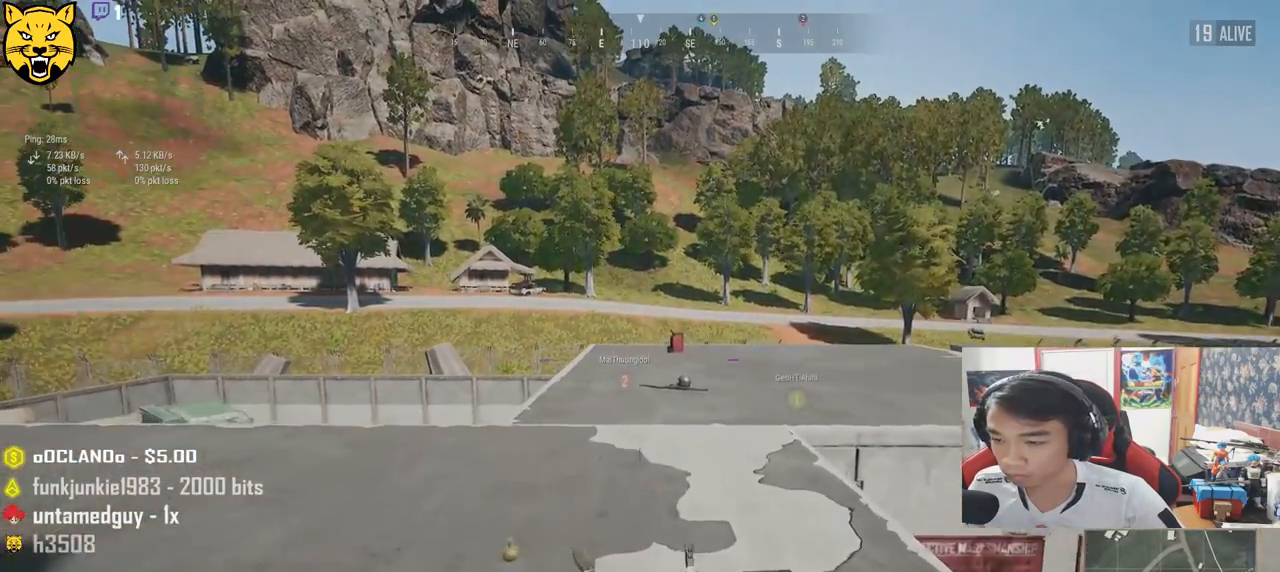
{"keys": ["a"], "mouse": [], "events": [[100, "tab", "down"], [217, "tab", "up"], [433, "a", "down"], [500, "w", "up"]]}
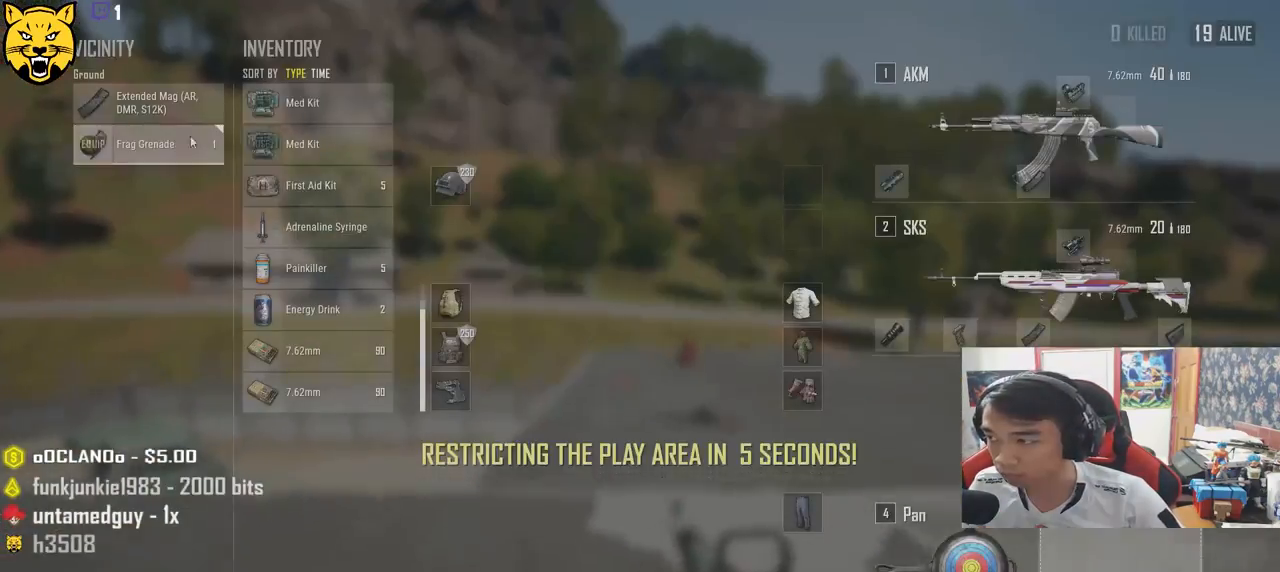
{"keys": ["d"], "mouse": [], "events": [[283, "mouse_left", "down"], [317, "s", "down"], [350, "a", "up"], [400, "mouse_left", "up"], [417, "d", "down"], [467, "s", "up"]]}
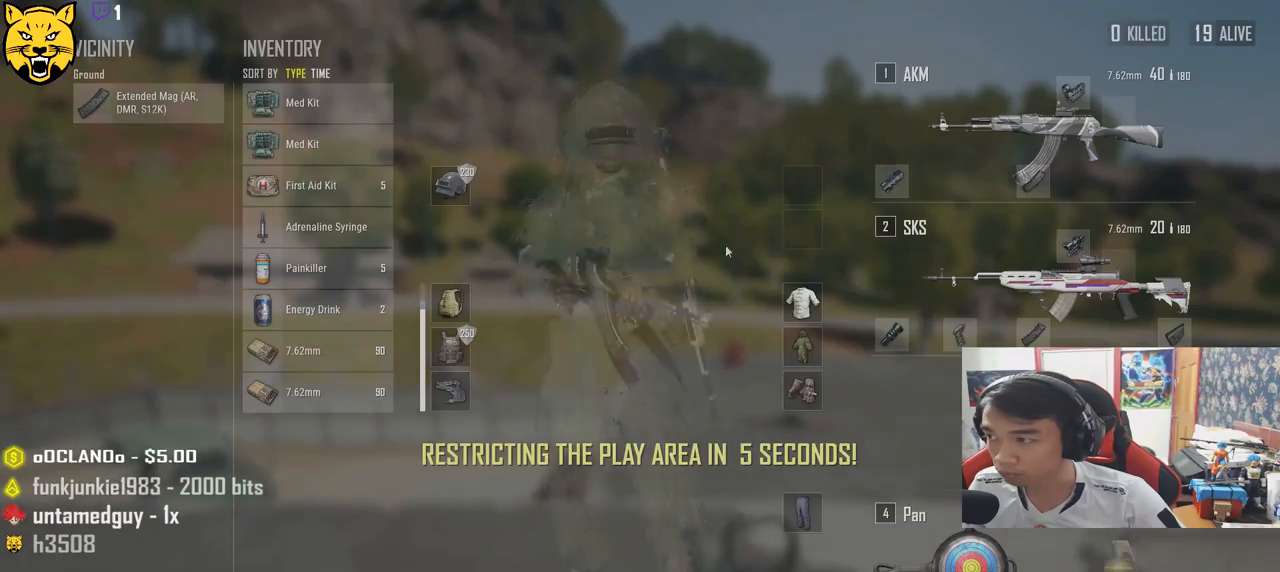
{"keys": ["w"], "mouse": [], "events": [[117, "tab", "down"], [250, "tab", "up"], [250, "w", "down"], [383, "d", "up"]]}
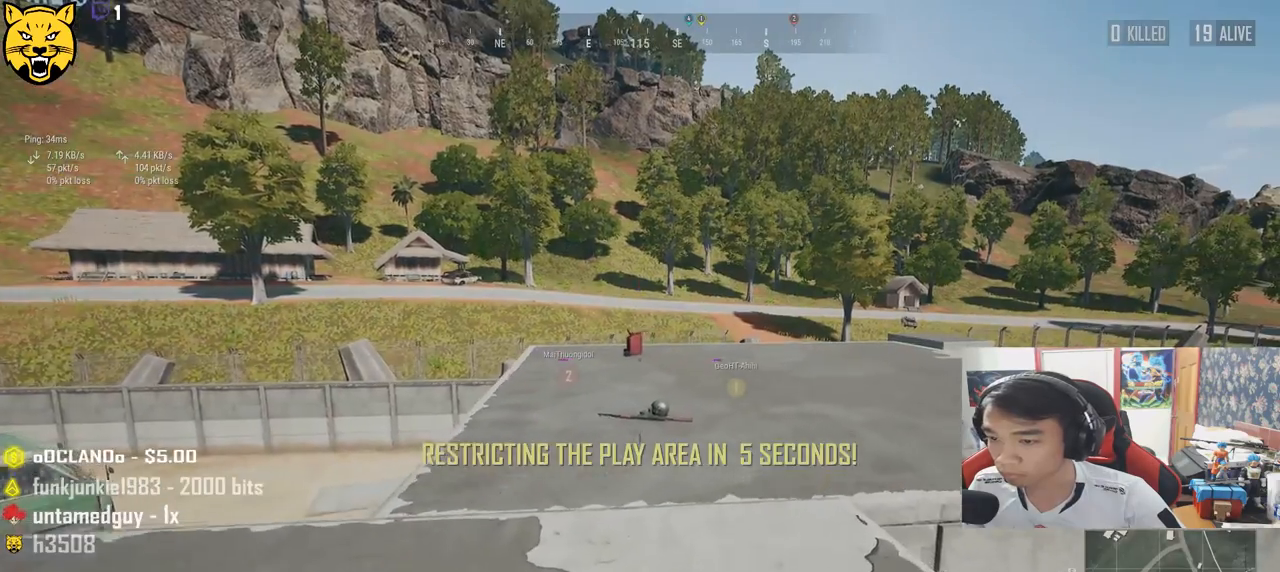
{"keys": ["shift", "w"], "mouse": [], "events": [[50, "shift", "down"]]}